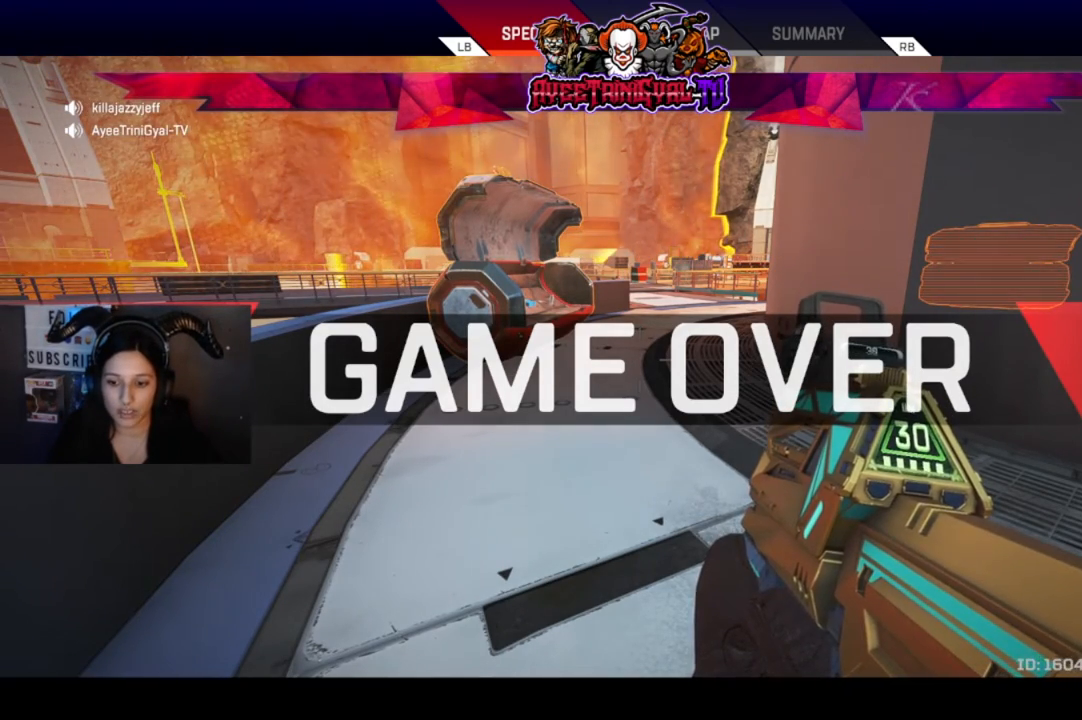
Gameplay with a controller (Xbox layout); each line is a JSON object with the inputs held at the frame after it. "events" lists button and stick changes between this image and that frame as [ms after this image, input, new state], when the widget could be followed in between.
{"buttons": [], "left_stick": "center", "right_stick": "center", "events": [[300, "A", "down"], [367, "A", "up"]]}
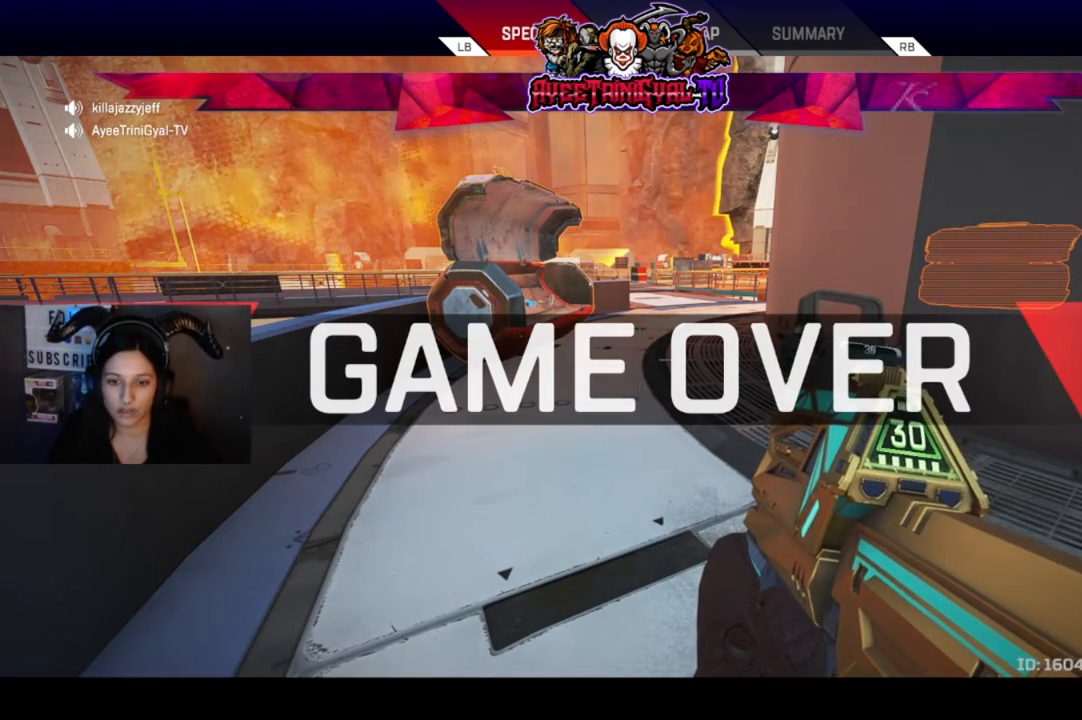
{"buttons": [], "left_stick": "center", "right_stick": "center", "events": []}
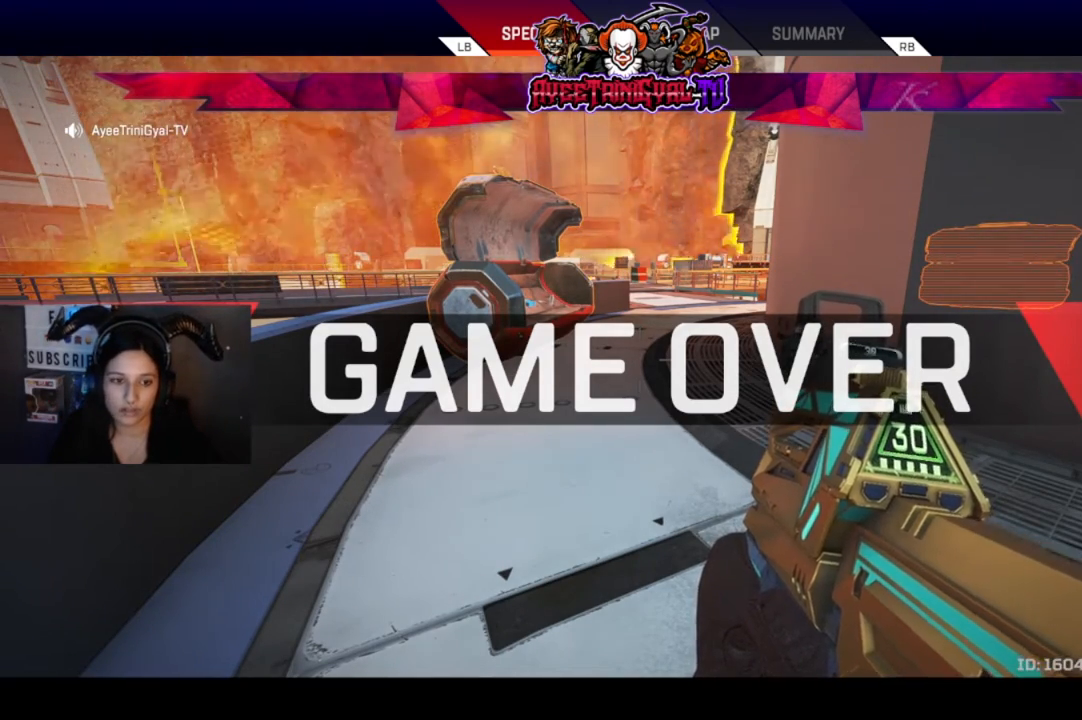
{"buttons": [], "left_stick": "center", "right_stick": "center", "events": []}
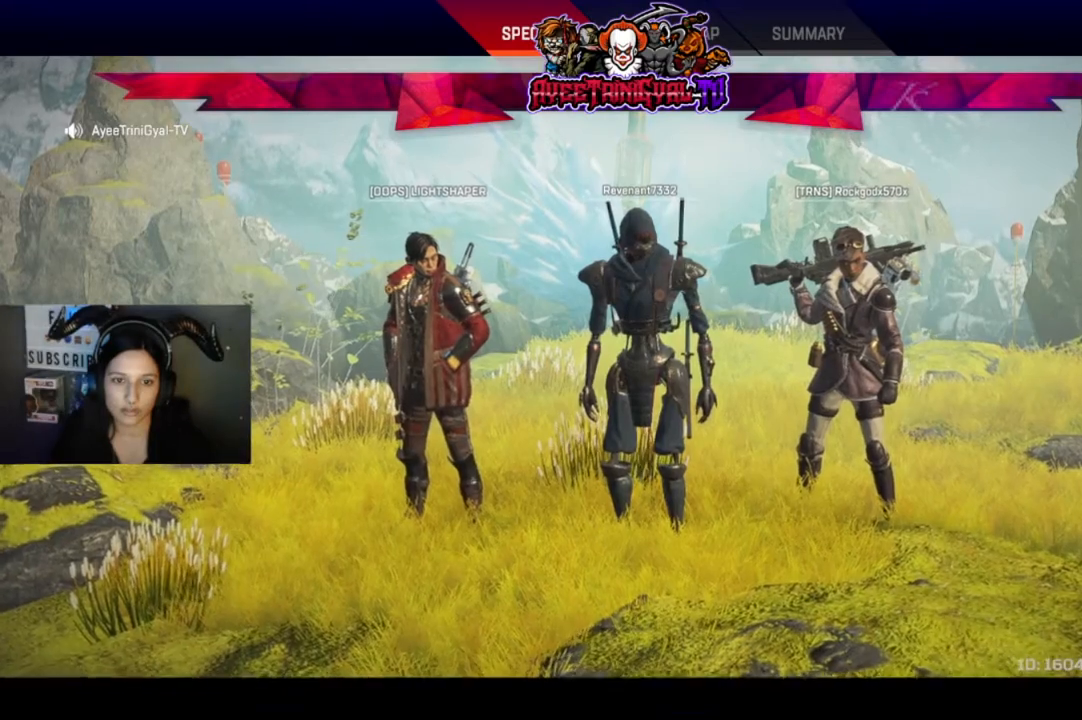
{"buttons": [], "left_stick": "center", "right_stick": "center", "events": [[133, "A", "down"], [333, "A", "up"]]}